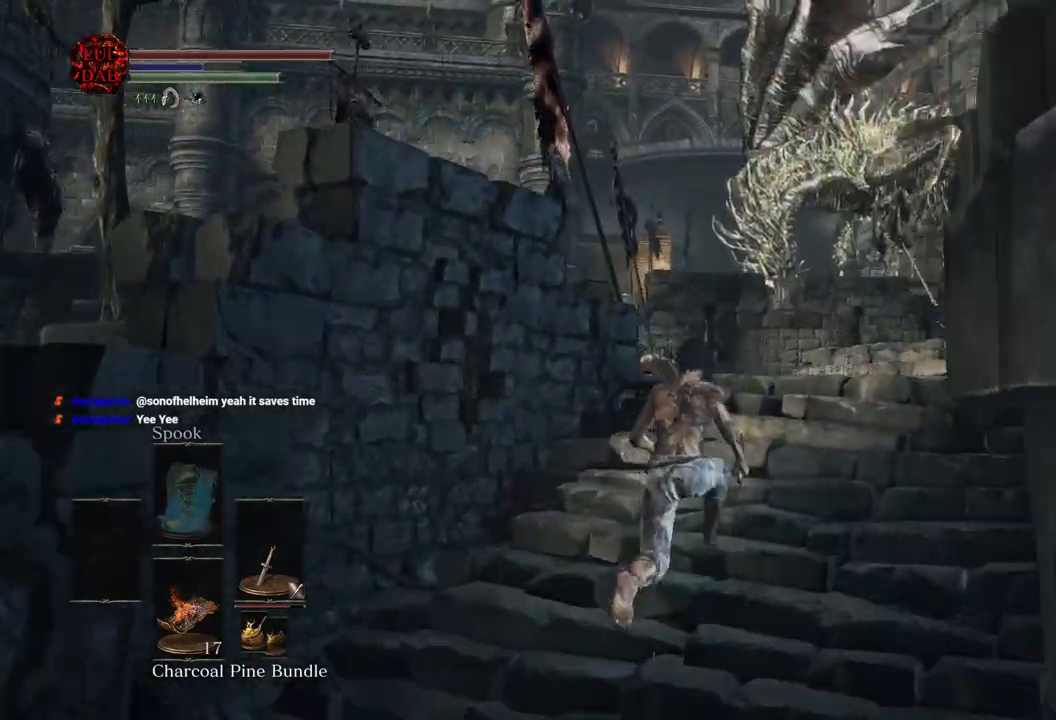
Gameplay with a controller (PlayStation layout); each line is a JSON object with the inputs held at the frame after it (dt_ms = milliseconds from this image to that frame). "events" lists button and stick changes between this image and that frame as [ms after this image, input, new state], when the widget could be followed in between.
{"dt_ms": 500, "buttons": ["CIRCLE"], "left_stick": "up", "right_stick": "center", "events": []}
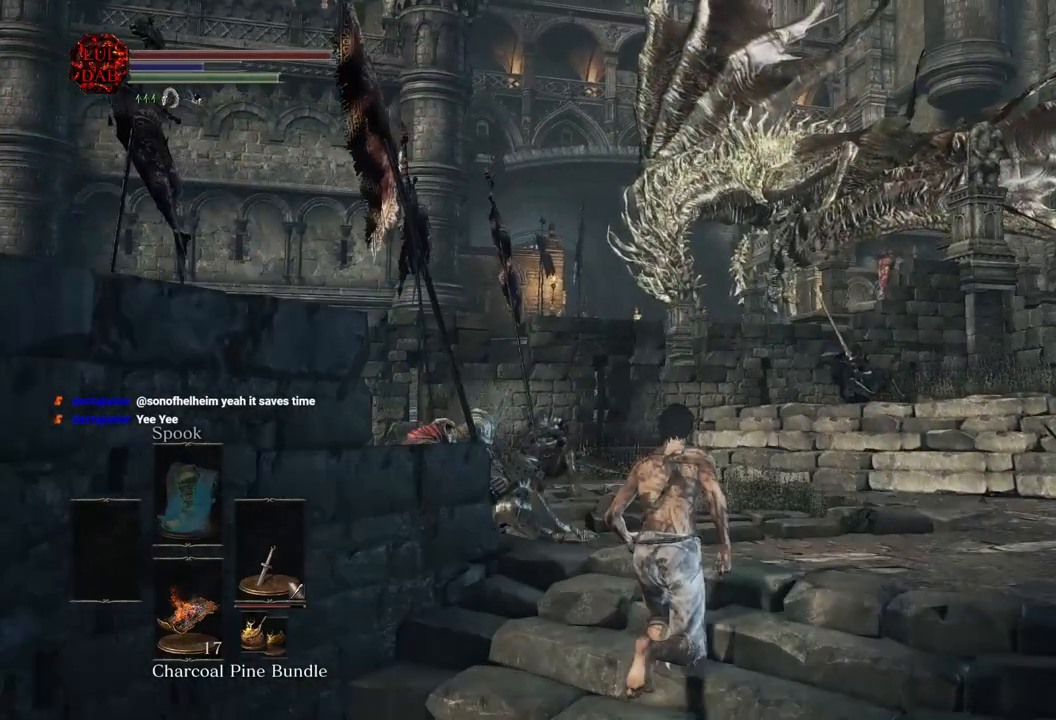
{"dt_ms": 500, "buttons": ["CIRCLE"], "left_stick": "up", "right_stick": "center"}
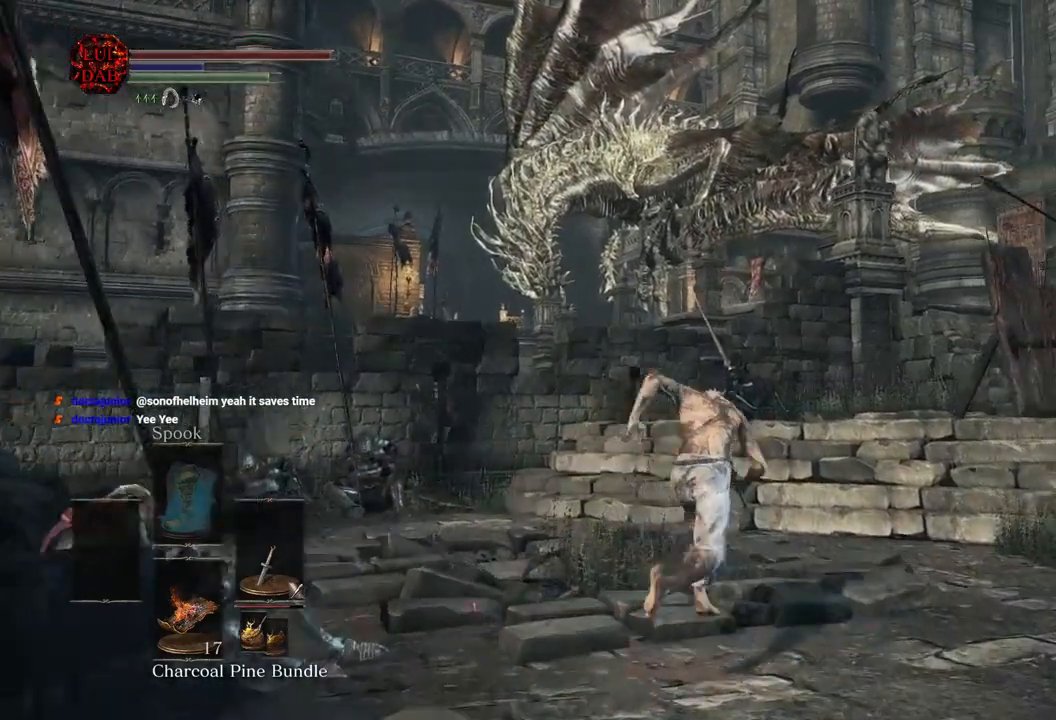
{"dt_ms": 500, "buttons": ["CIRCLE"], "left_stick": "up", "right_stick": "down-left", "events": [[383, "right_stick", "down-left"]]}
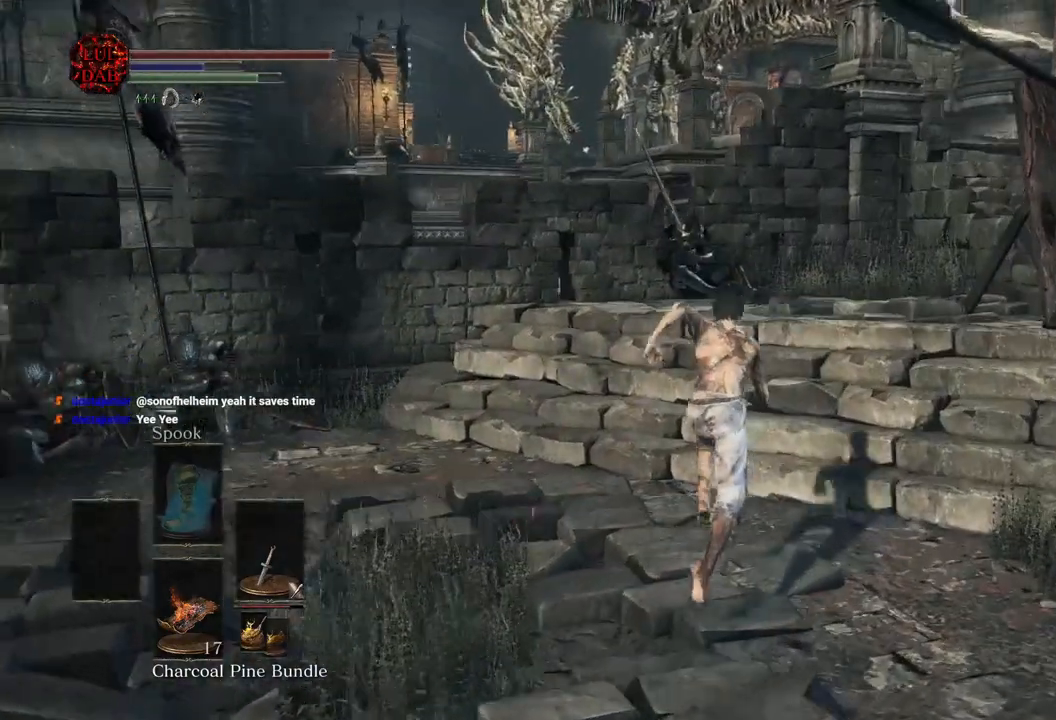
{"dt_ms": 500, "buttons": ["CIRCLE"], "left_stick": "up", "right_stick": "left"}
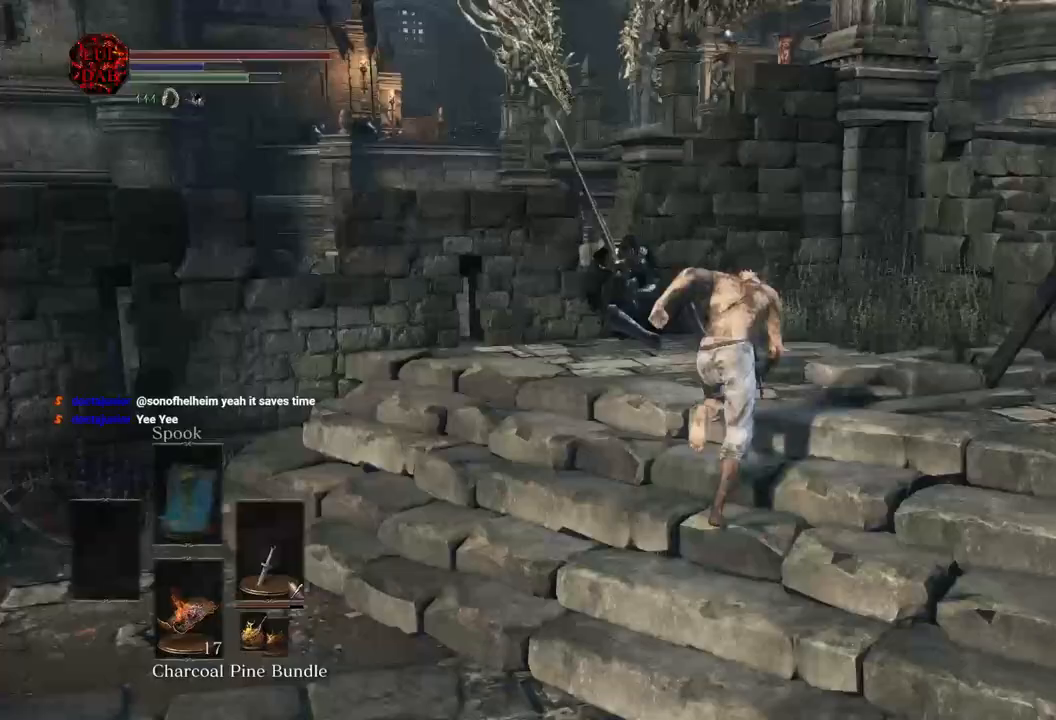
{"dt_ms": 500, "buttons": ["CIRCLE"], "left_stick": "up", "right_stick": "left", "events": [[167, "right_stick", "center"], [433, "right_stick", "left"]]}
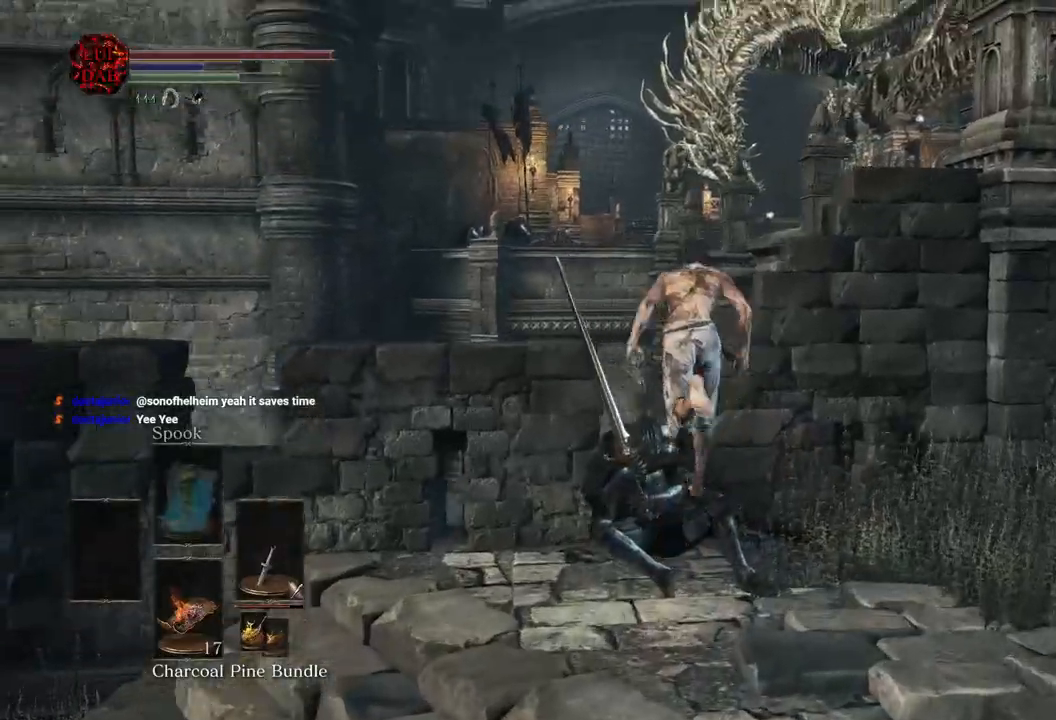
{"dt_ms": 500, "buttons": ["CIRCLE"], "left_stick": "up", "right_stick": "left", "events": []}
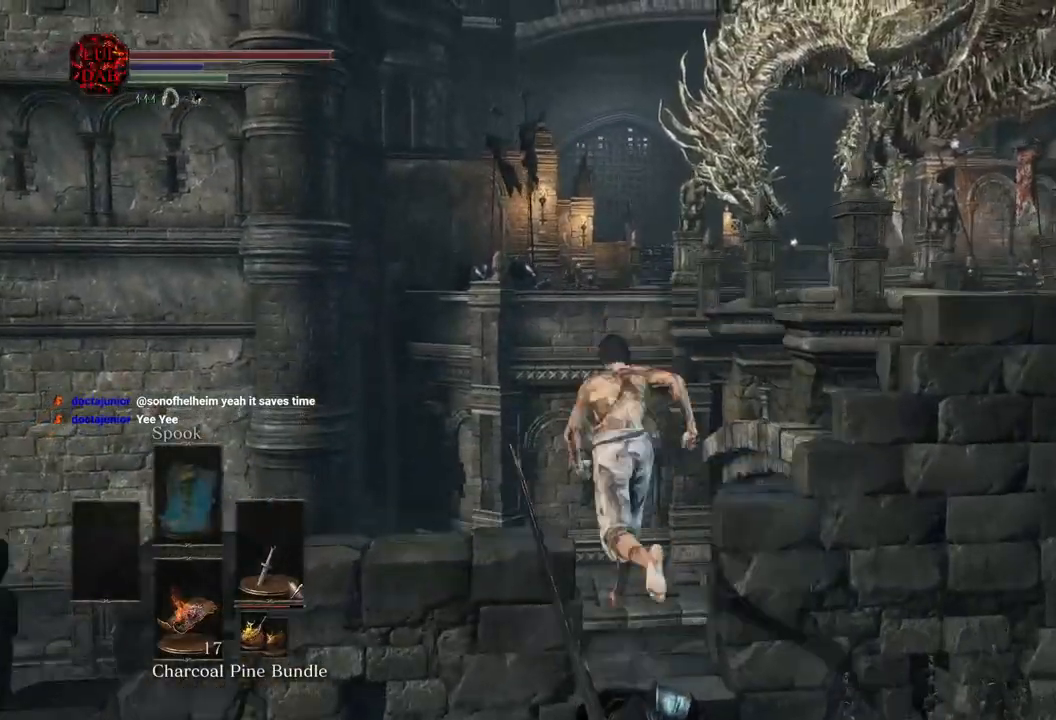
{"dt_ms": 500, "buttons": [], "left_stick": "up", "right_stick": "down-right", "events": [[217, "right_stick", "down-right"], [233, "CIRCLE", "up"]]}
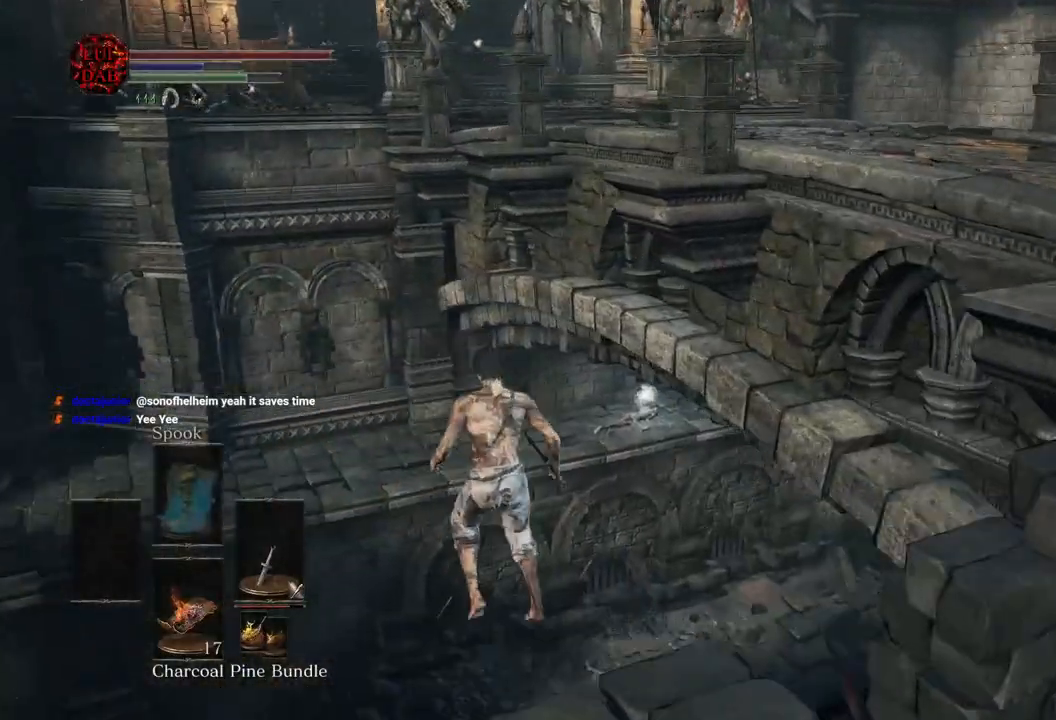
{"dt_ms": 1000, "buttons": [], "left_stick": "right", "right_stick": "center"}
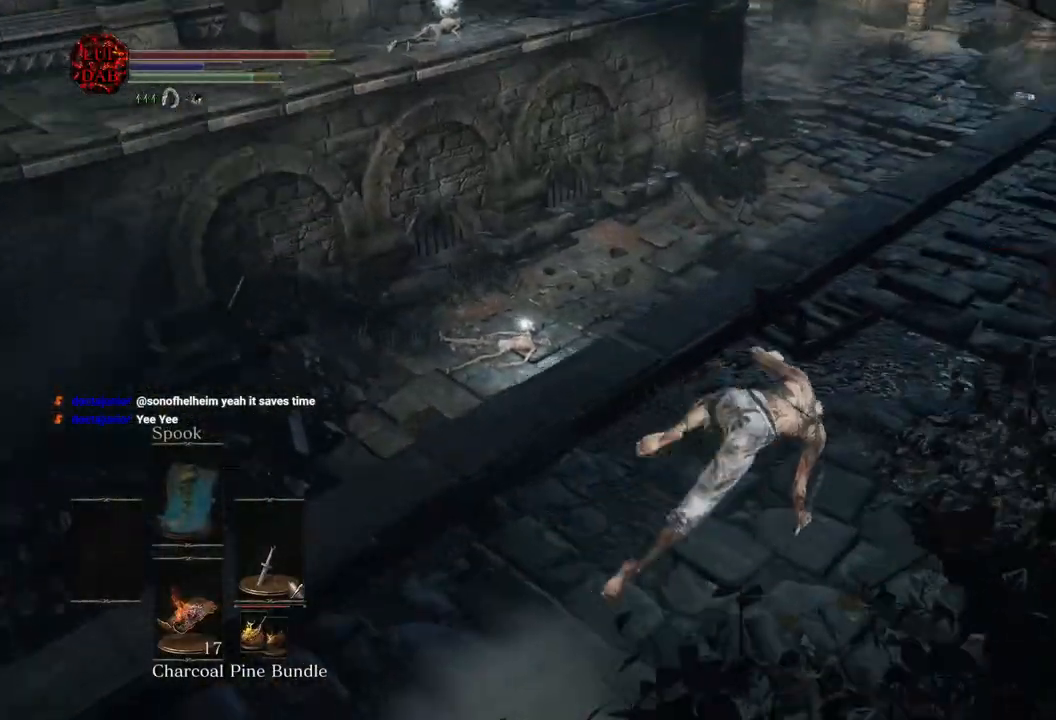
{"dt_ms": 500, "buttons": ["CIRCLE"], "left_stick": "up", "right_stick": "center", "events": [[83, "right_stick", "up-right"], [217, "left_stick", "up-right"], [233, "right_stick", "center"], [467, "CIRCLE", "down"], [500, "left_stick", "up"]]}